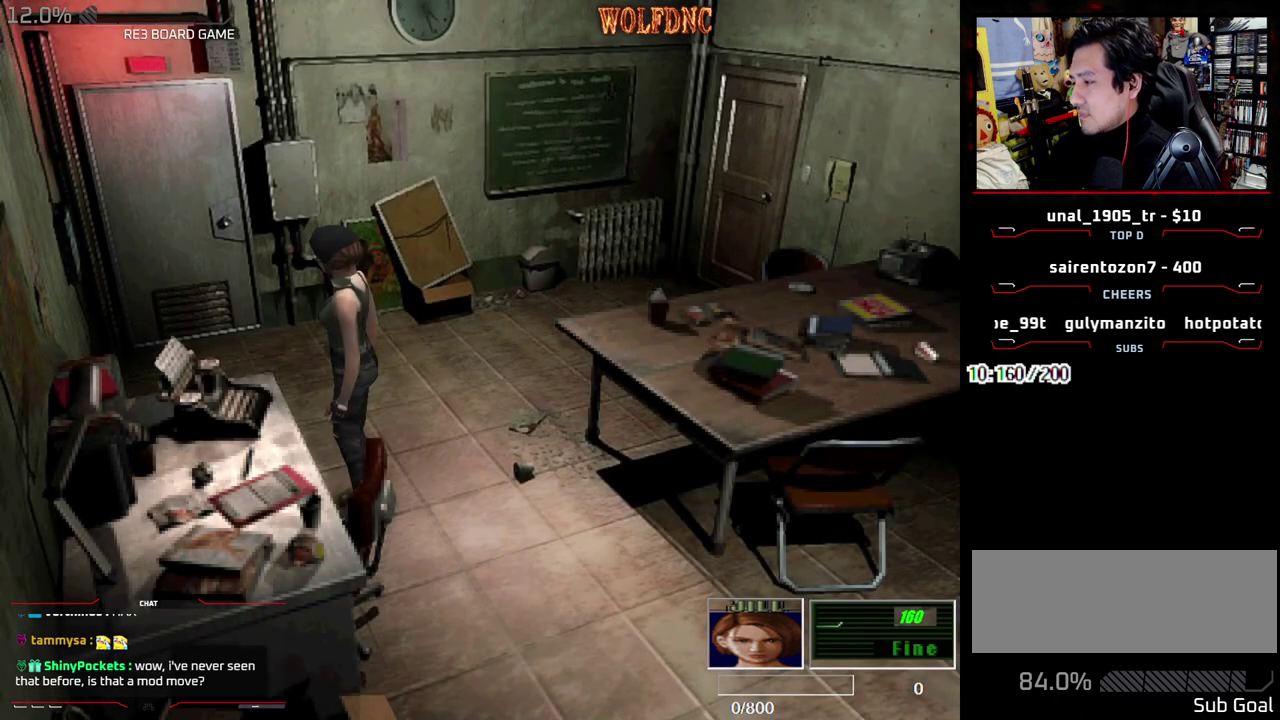
Gameplay with a controller (PlayStation layout); each line is a JSON object with the inputs held at the frame after it. "events" lists button and stick changes between this image and that frame as [ms after this image, input, new state], when the widget could be followed in between. Not read: L3 R3.
{"buttons": ["DPAD_DOWN"], "events": [[500, "DPAD_DOWN", "down"]]}
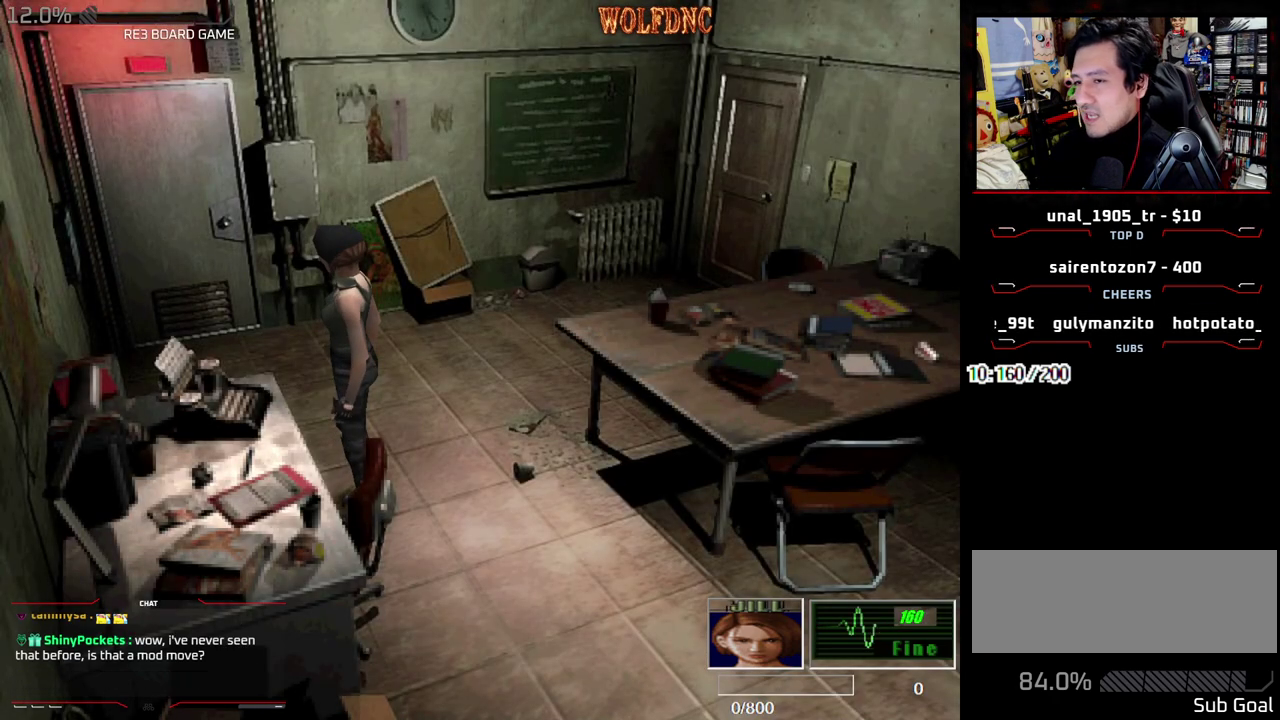
{"buttons": ["DPAD_LEFT"], "events": [[100, "SQUARE", "down"], [150, "DPAD_LEFT", "down"], [200, "DPAD_DOWN", "up"], [200, "SQUARE", "up"]]}
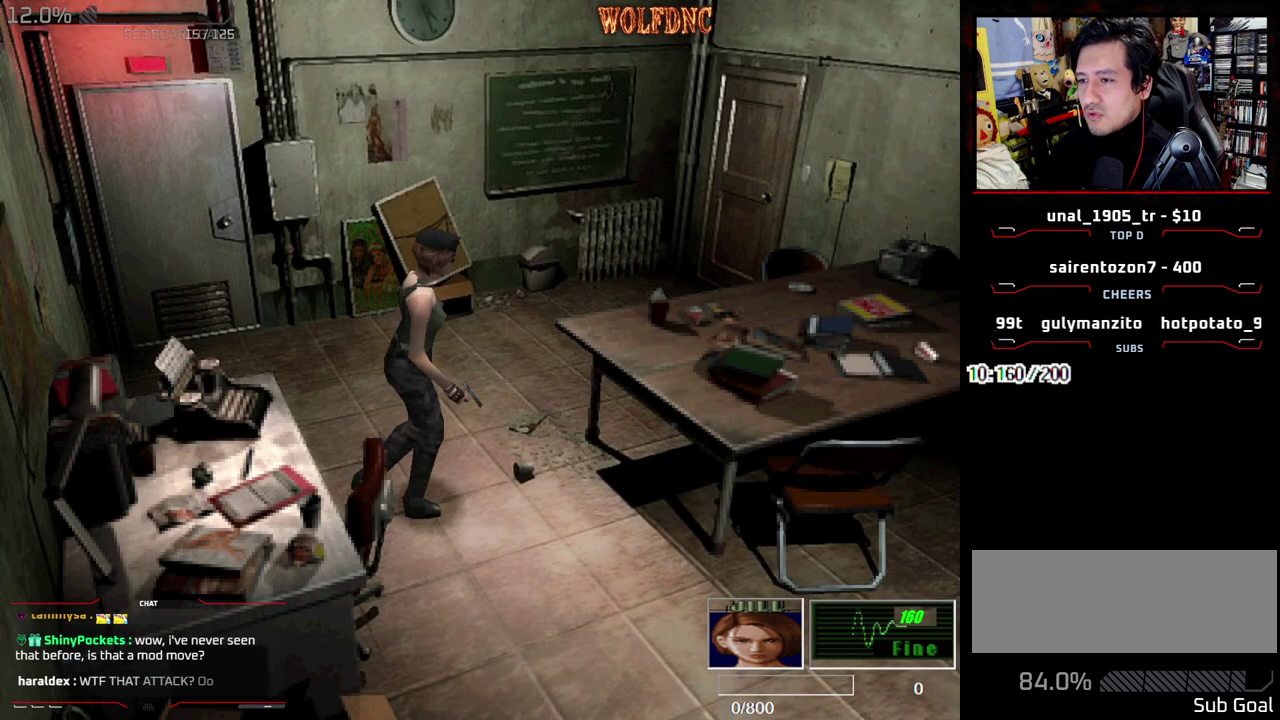
{"buttons": ["SQUARE", "DPAD_UP"], "events": [[17, "DPAD_UP", "down"], [17, "SQUARE", "down"], [400, "DPAD_LEFT", "up"]]}
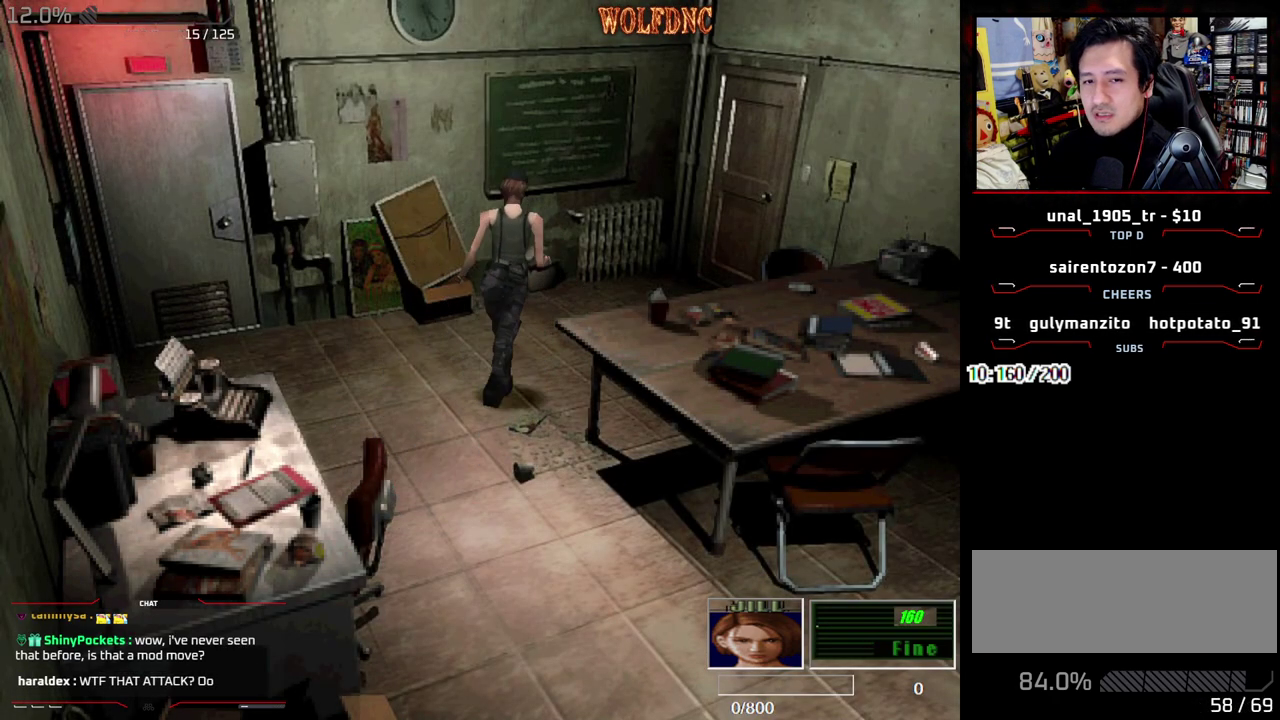
{"buttons": ["CROSS", "SQUARE", "DPAD_UP"], "events": [[33, "DPAD_RIGHT", "down"], [267, "DPAD_RIGHT", "up"], [367, "CROSS", "down"]]}
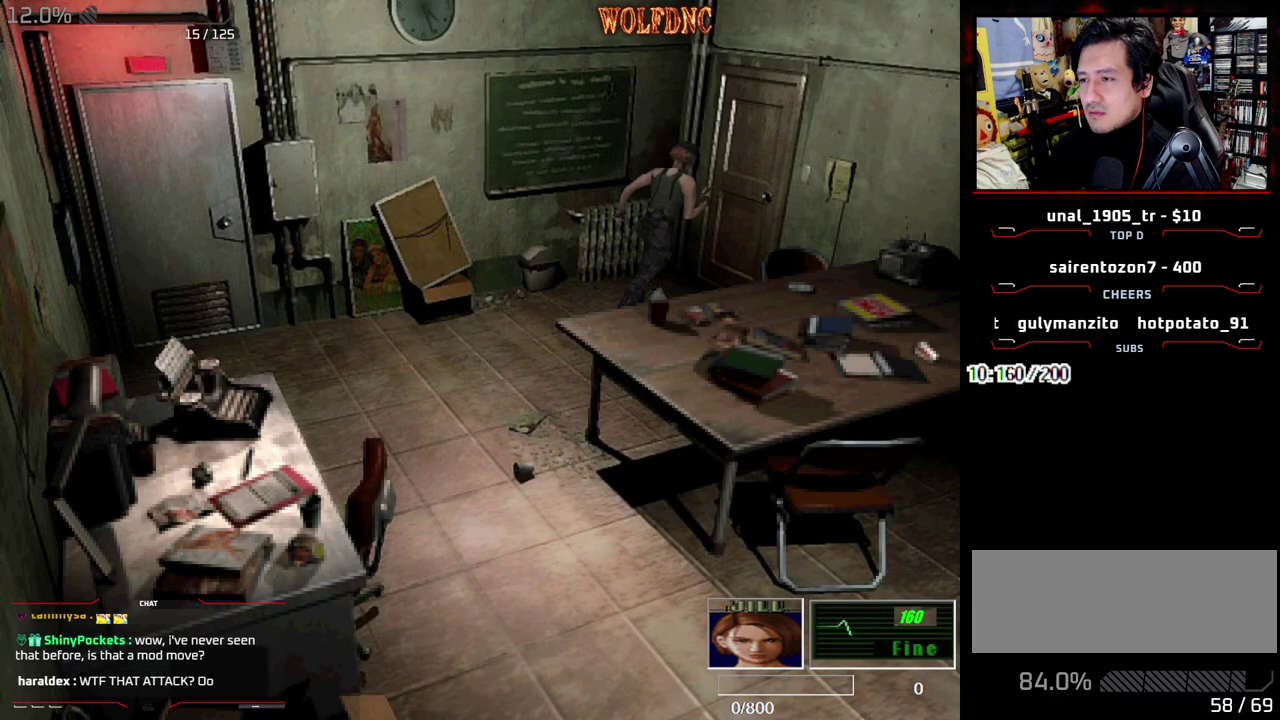
{"buttons": [], "events": [[483, "CROSS", "up"], [483, "DPAD_UP", "up"], [483, "SQUARE", "up"]]}
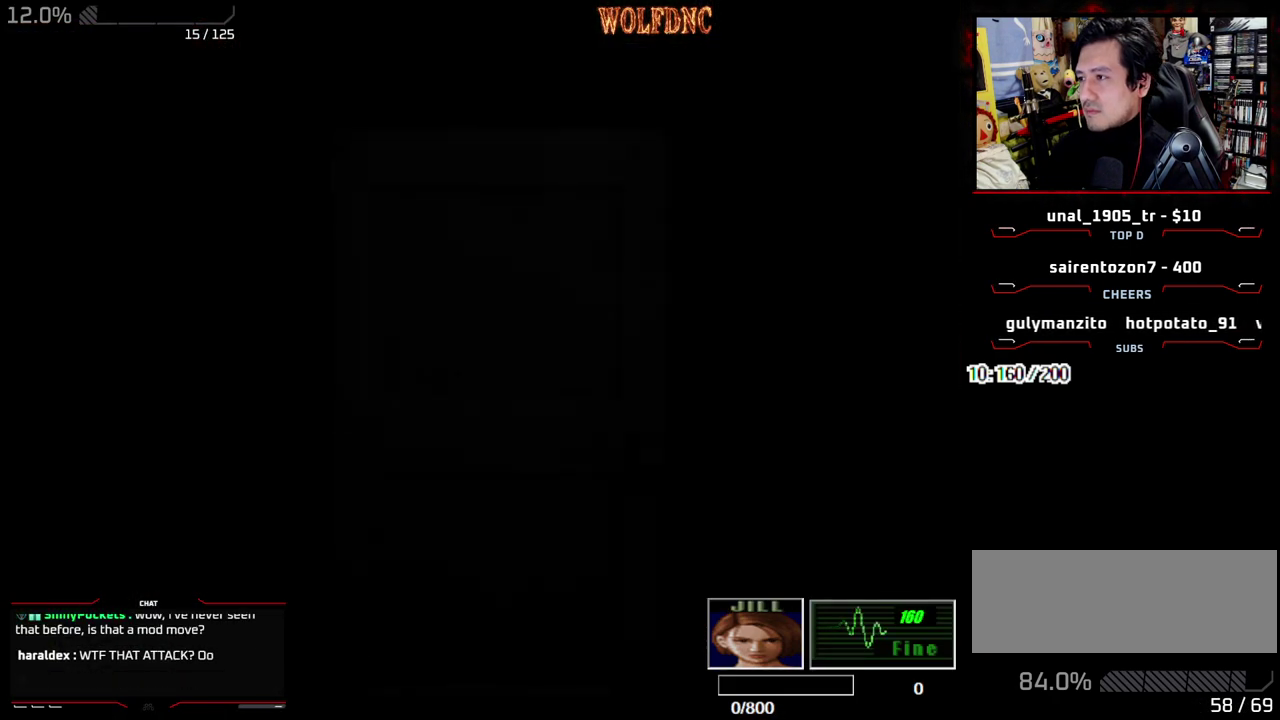
{"buttons": ["DPAD_UP", "DPAD_RIGHT"], "events": [[217, "DPAD_UP", "down"], [450, "DPAD_RIGHT", "down"]]}
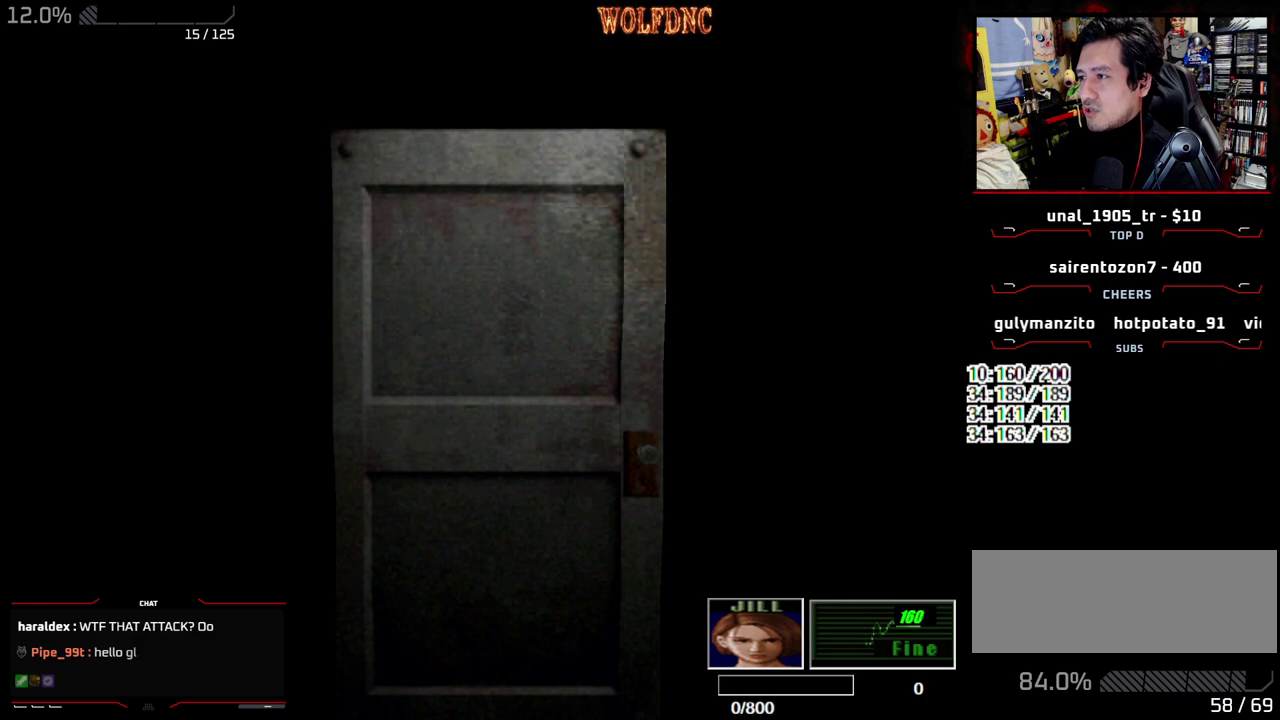
{"buttons": ["SQUARE", "DPAD_UP", "DPAD_RIGHT"], "events": [[267, "SELECT", "down"], [367, "SELECT", "up"], [367, "SQUARE", "down"]]}
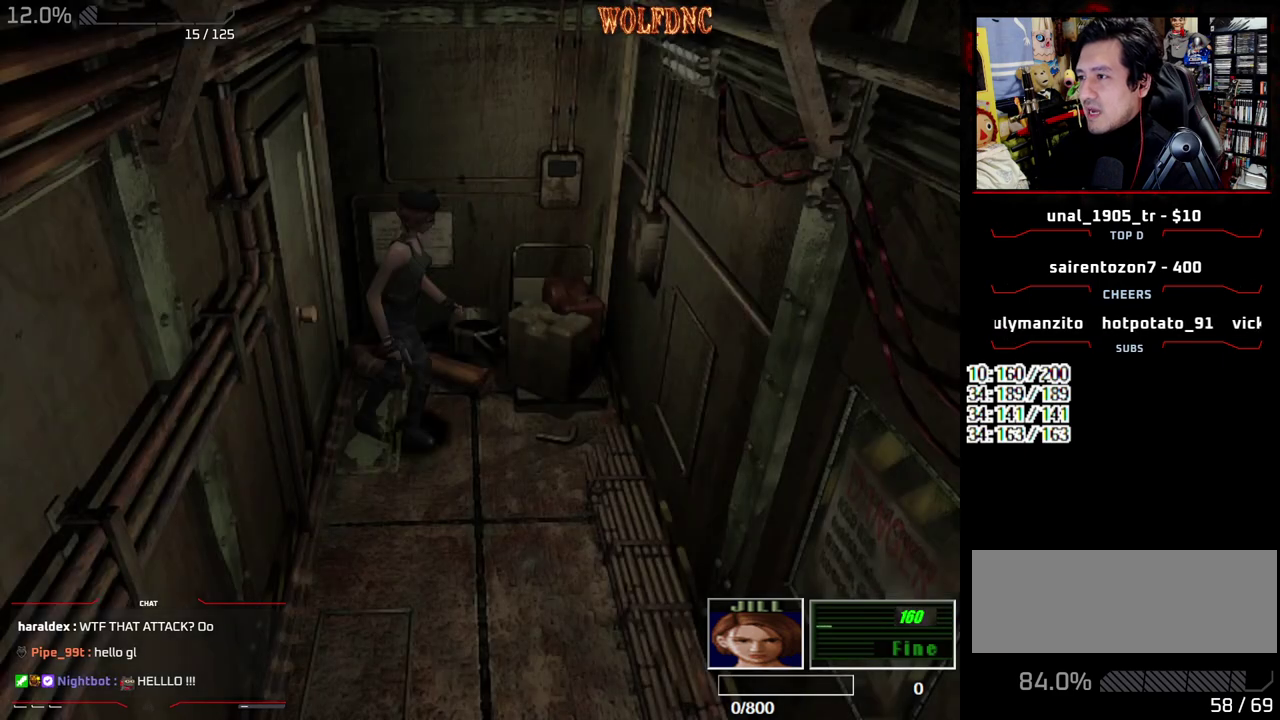
{"buttons": ["SQUARE", "DPAD_UP", "DPAD_RIGHT"], "events": []}
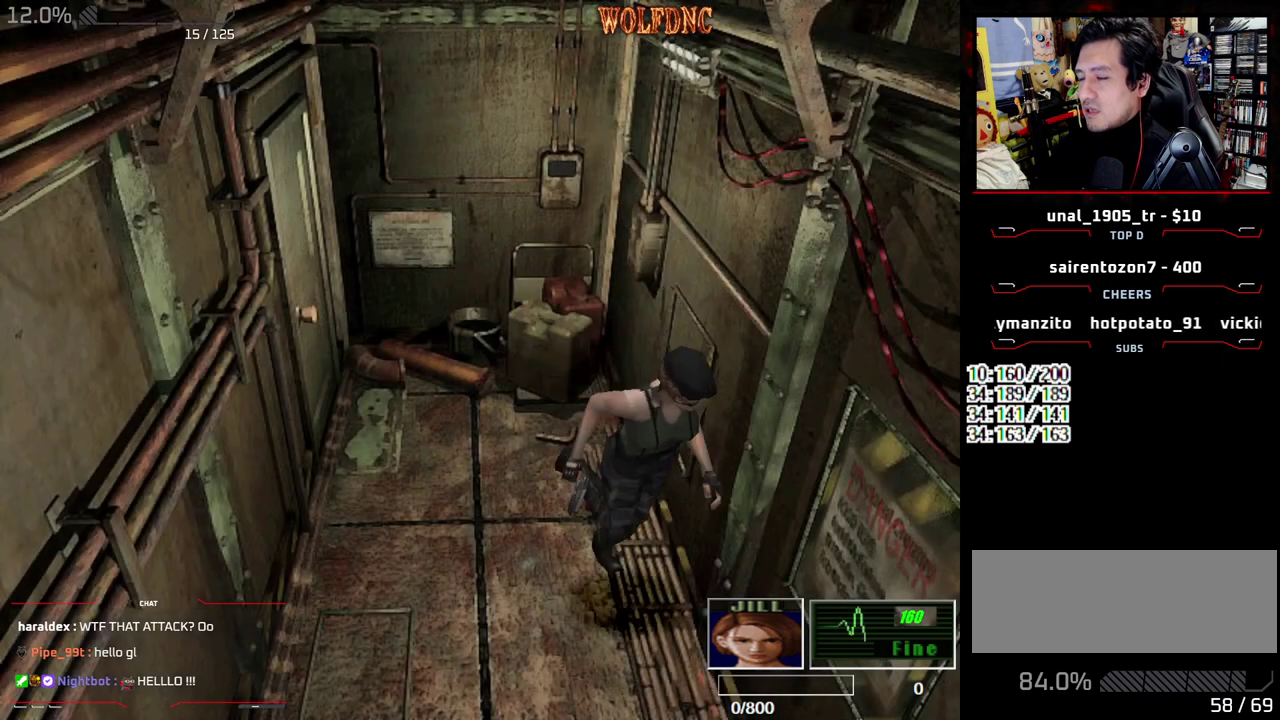
{"buttons": ["SQUARE", "DPAD_UP"], "events": [[17, "DPAD_RIGHT", "up"]]}
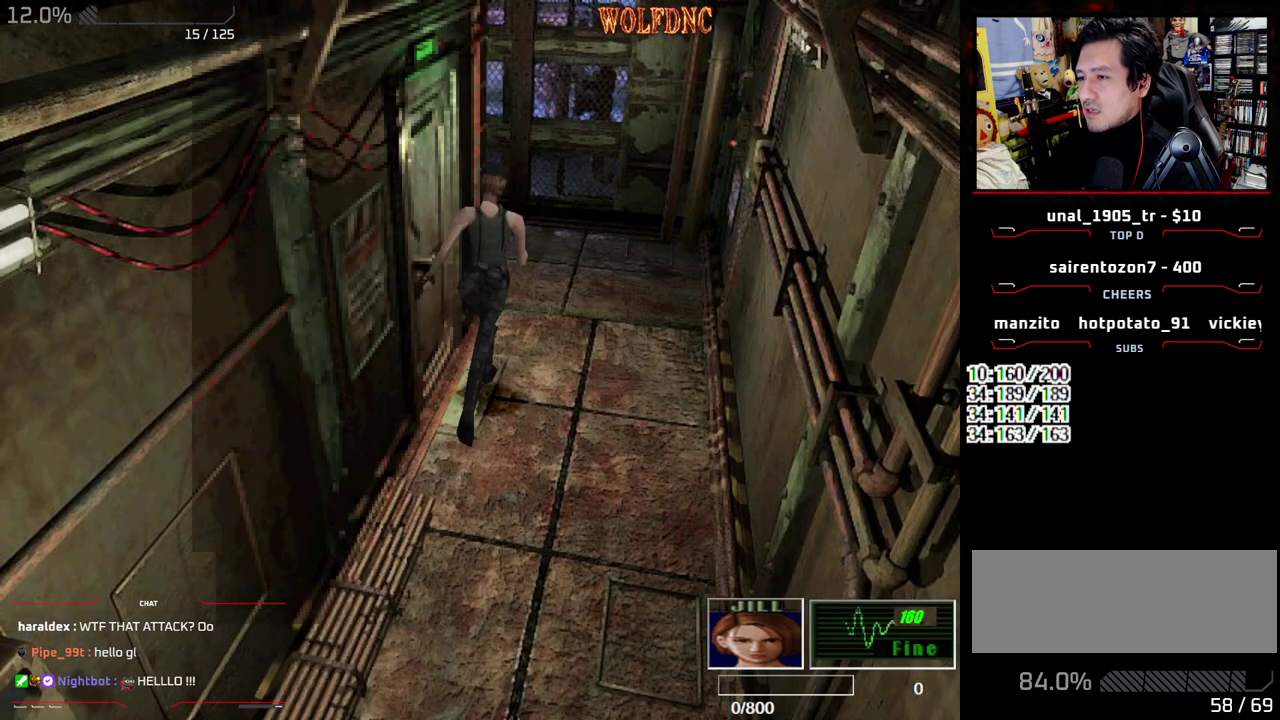
{"buttons": ["SQUARE", "DPAD_UP", "DPAD_LEFT"], "events": [[267, "DPAD_LEFT", "down"]]}
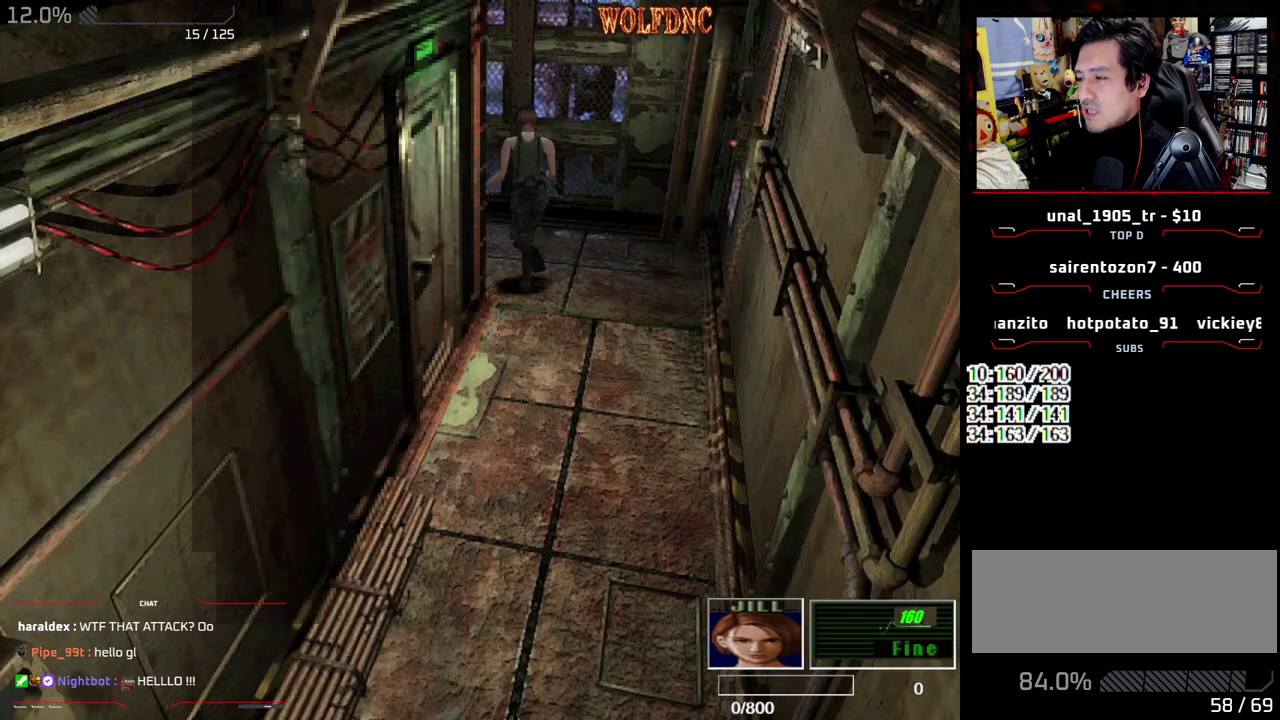
{"buttons": ["SQUARE", "DPAD_UP"], "events": [[333, "DPAD_LEFT", "up"]]}
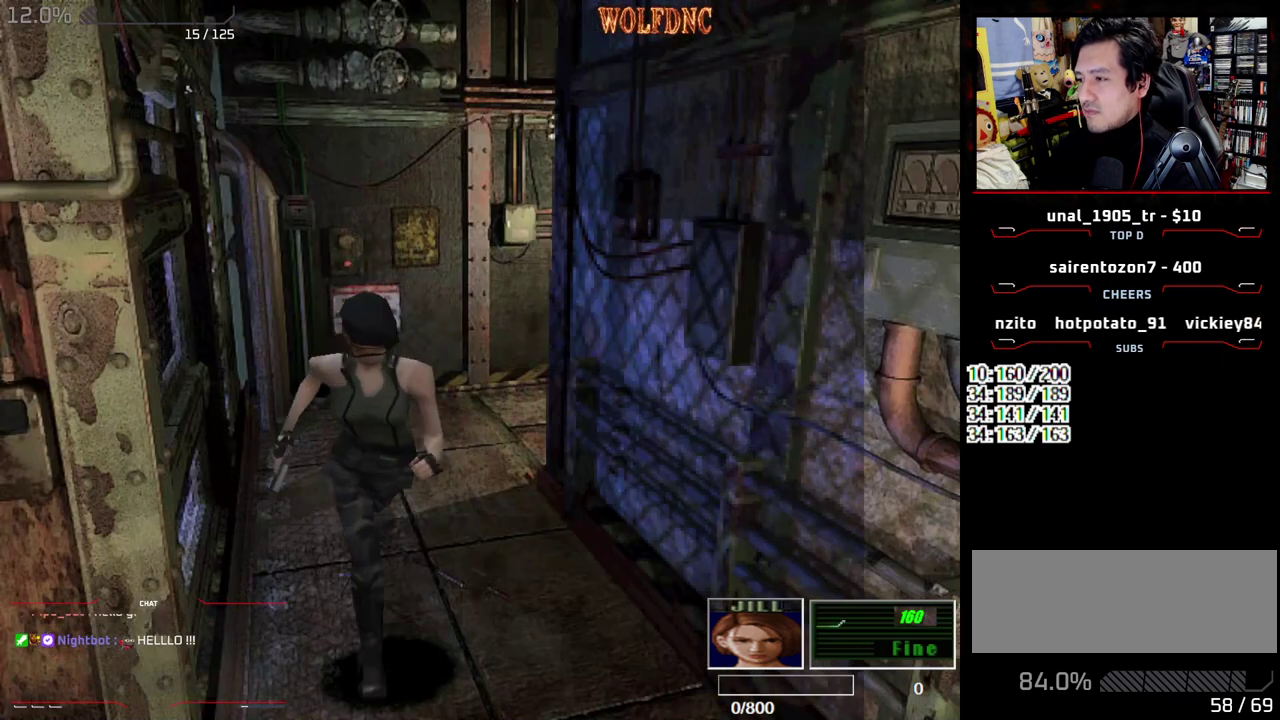
{"buttons": ["SQUARE", "DPAD_UP"], "events": [[400, "DPAD_LEFT", "down"], [483, "DPAD_LEFT", "up"]]}
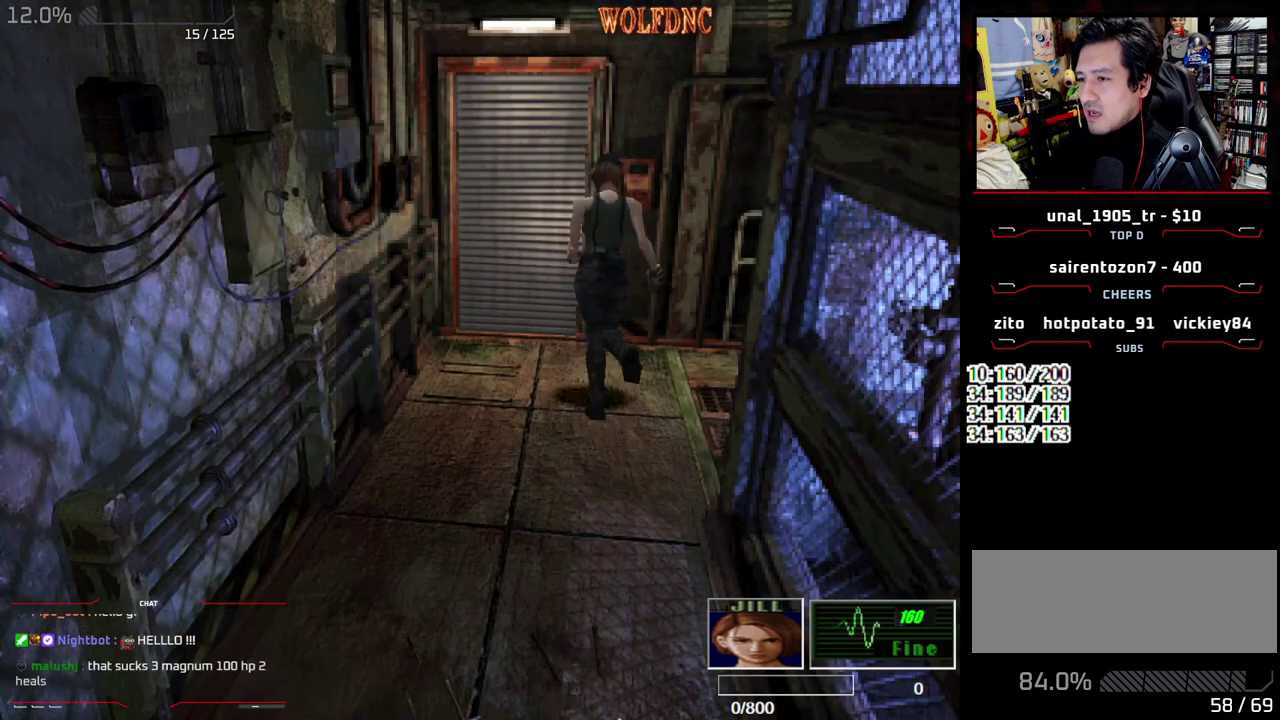
{"buttons": [], "events": [[83, "DPAD_RIGHT", "down"], [233, "DPAD_RIGHT", "up"], [317, "DPAD_UP", "up"], [317, "SQUARE", "up"]]}